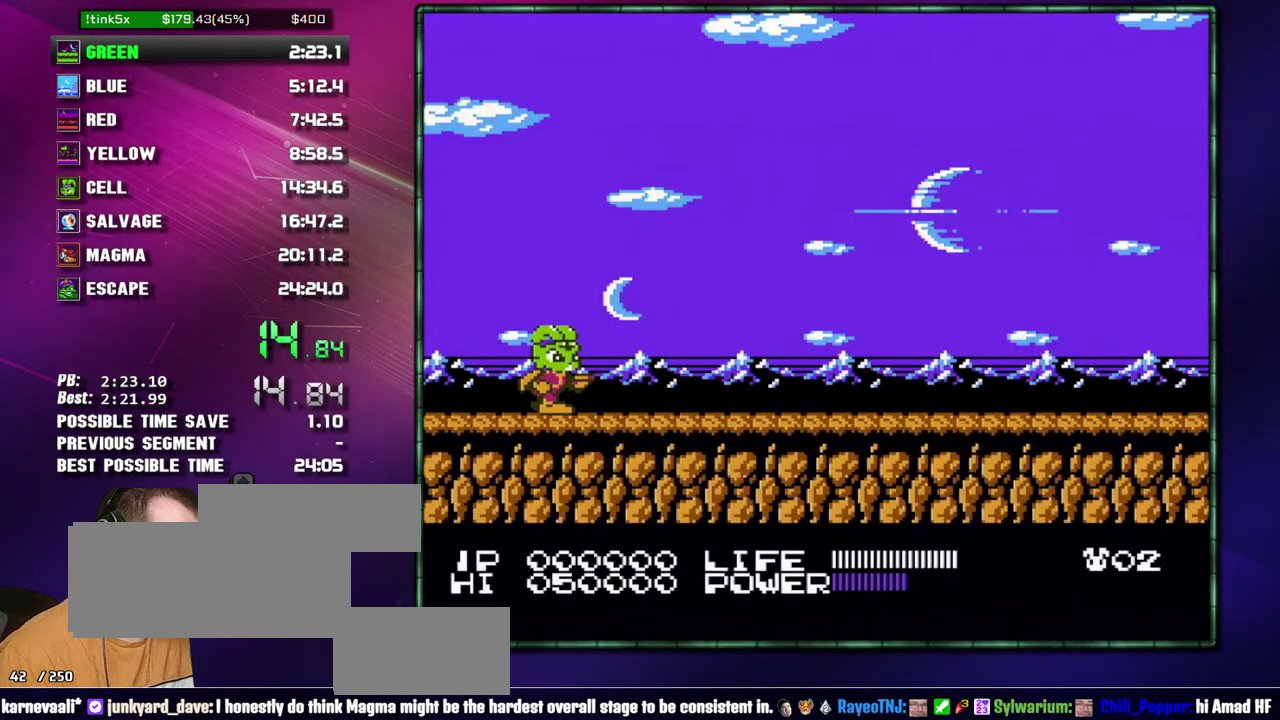
Gameplay with a controller (Nintendo layout); each line is a JSON object with the inputs held at the frame after it. "events" lists button and stick changes between this image and that frame as [ms after this image, input, new state], when the widget could be followed in between. Not read: L3 R3 START.
{"buttons": ["DPAD_RIGHT"], "events": []}
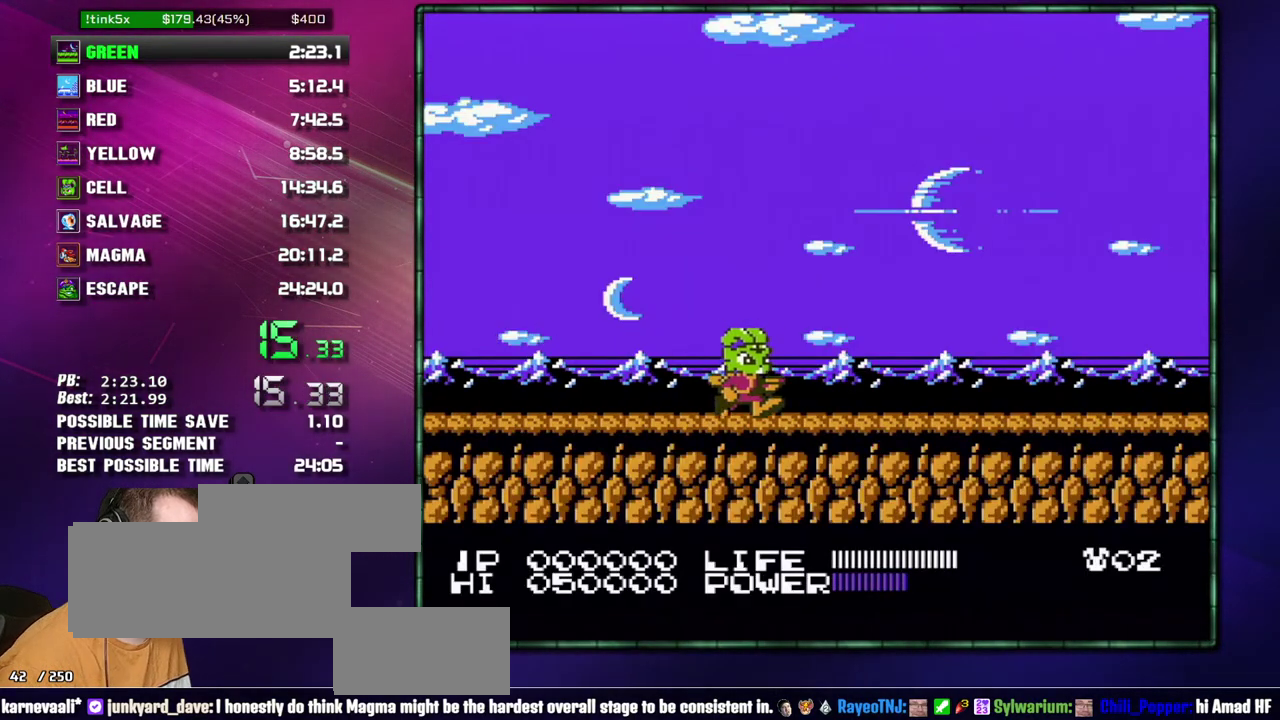
{"buttons": ["DPAD_RIGHT"], "events": []}
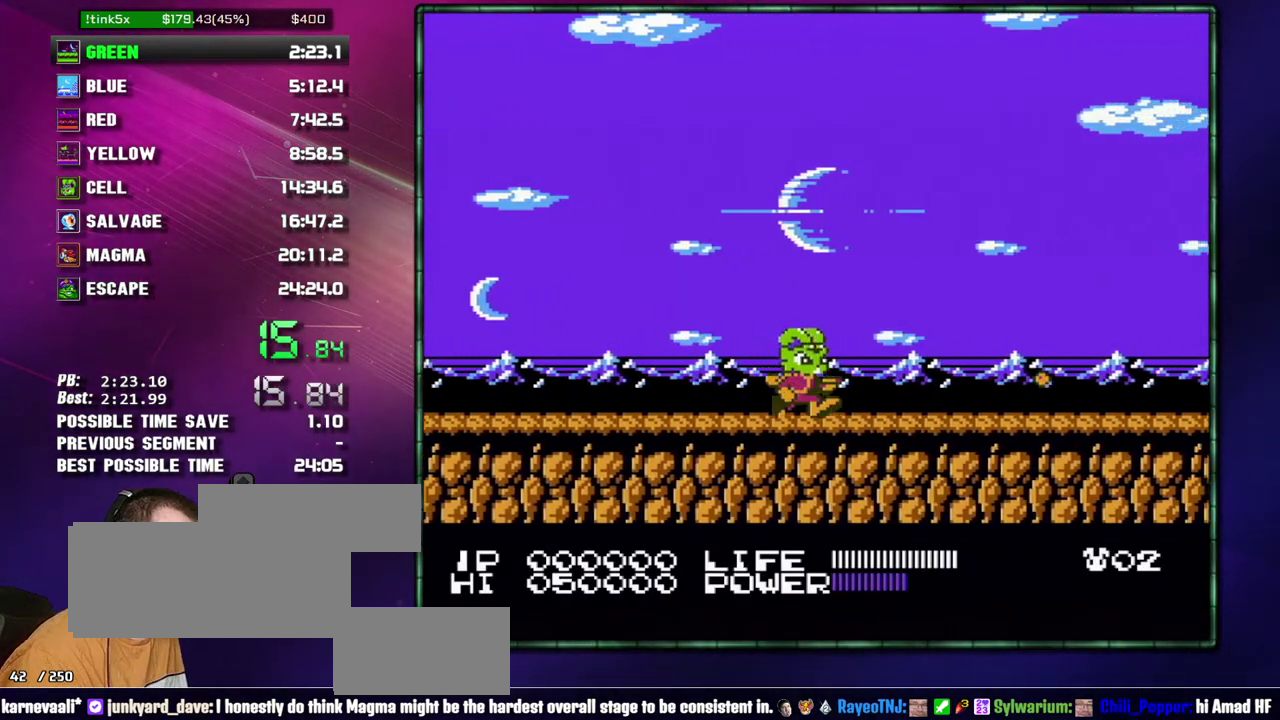
{"buttons": ["DPAD_RIGHT"], "events": []}
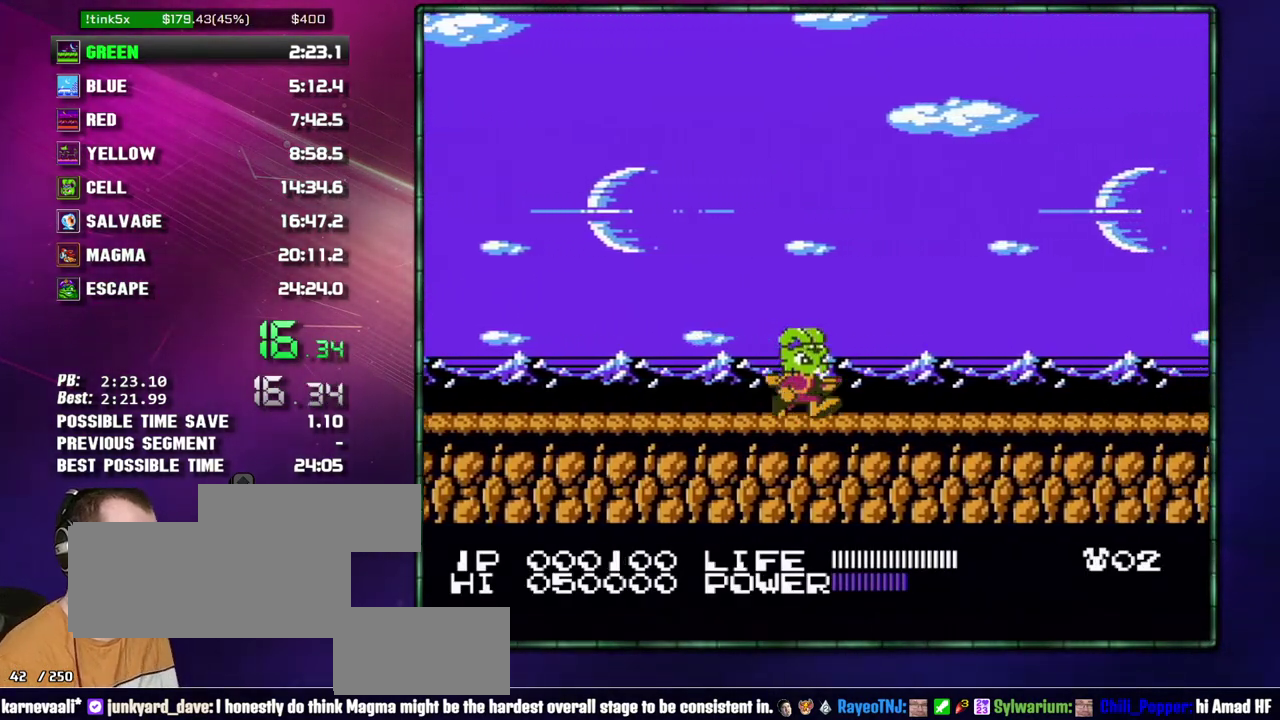
{"buttons": ["DPAD_RIGHT"], "events": []}
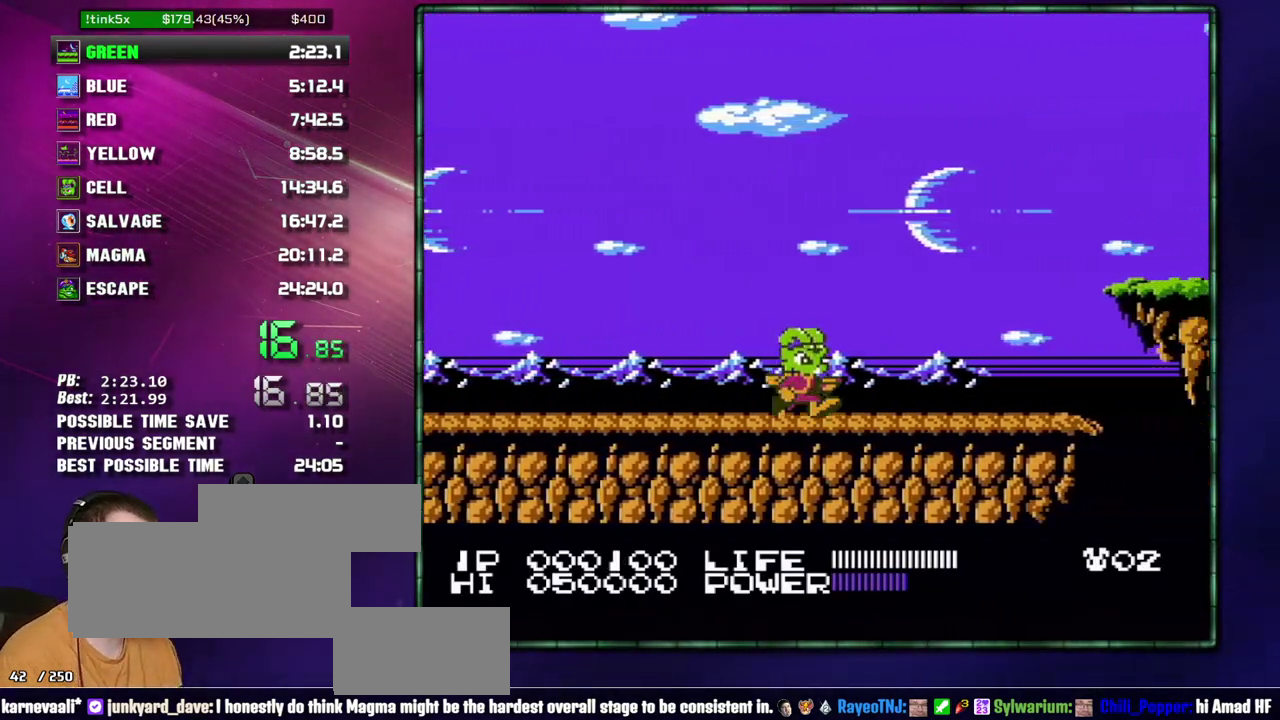
{"buttons": ["DPAD_RIGHT"], "events": []}
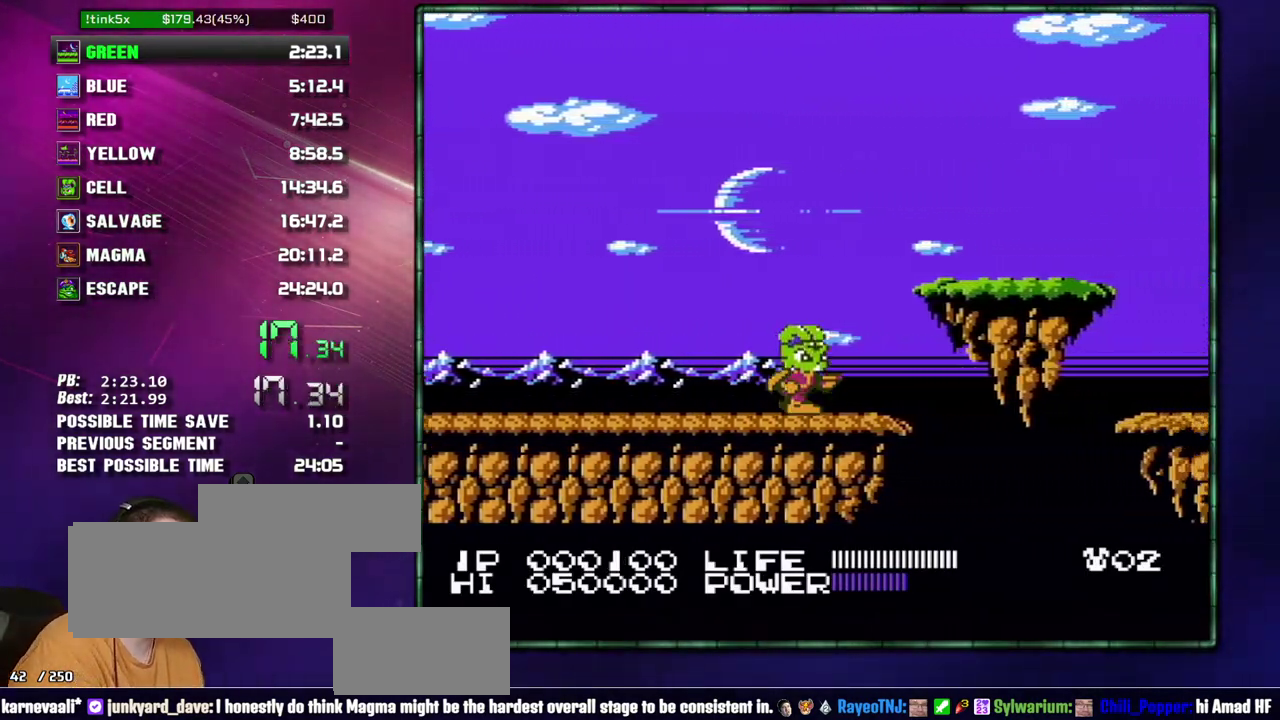
{"buttons": ["DPAD_RIGHT"], "events": [[217, "A", "down"], [433, "A", "up"]]}
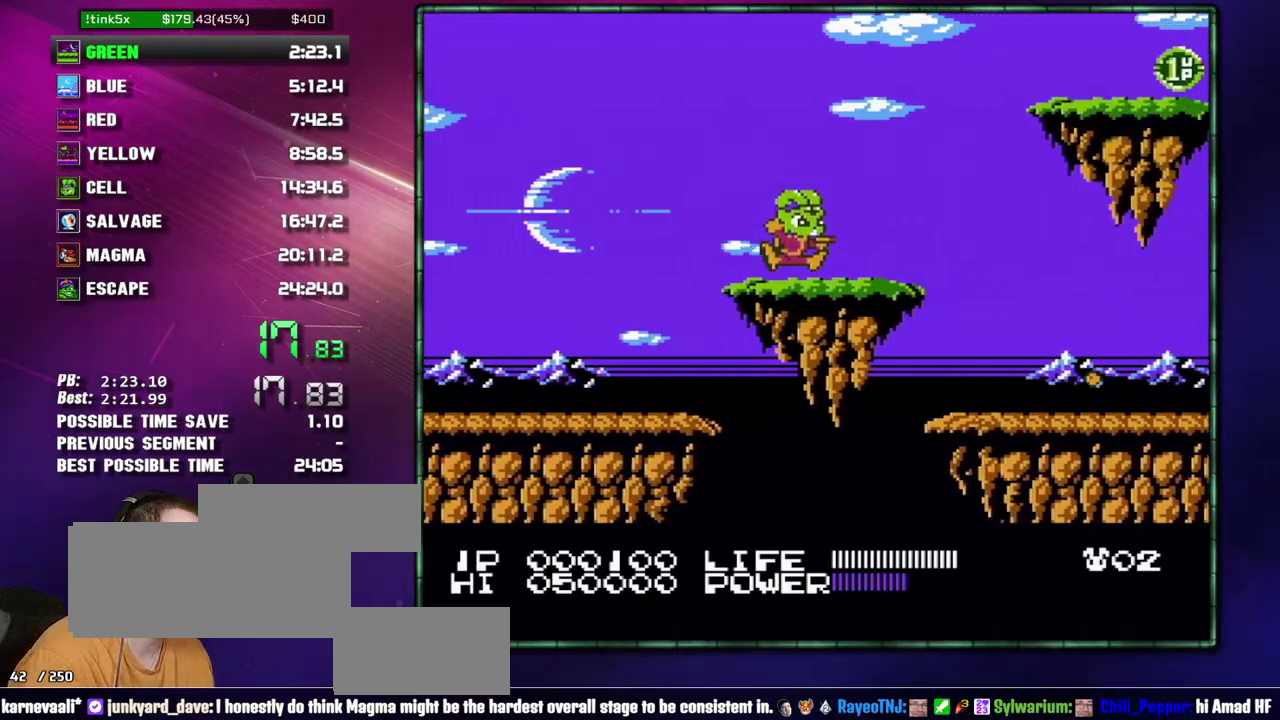
{"buttons": ["DPAD_RIGHT"], "events": []}
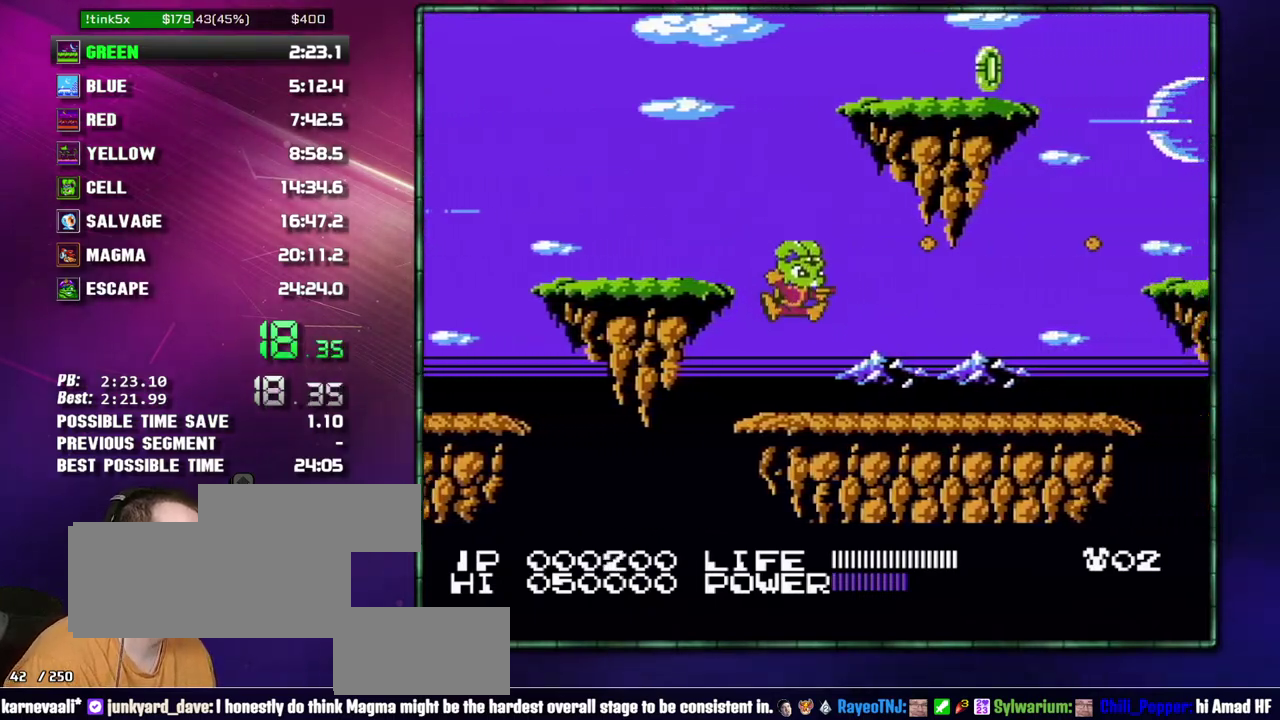
{"buttons": ["B", "DPAD_RIGHT"]}
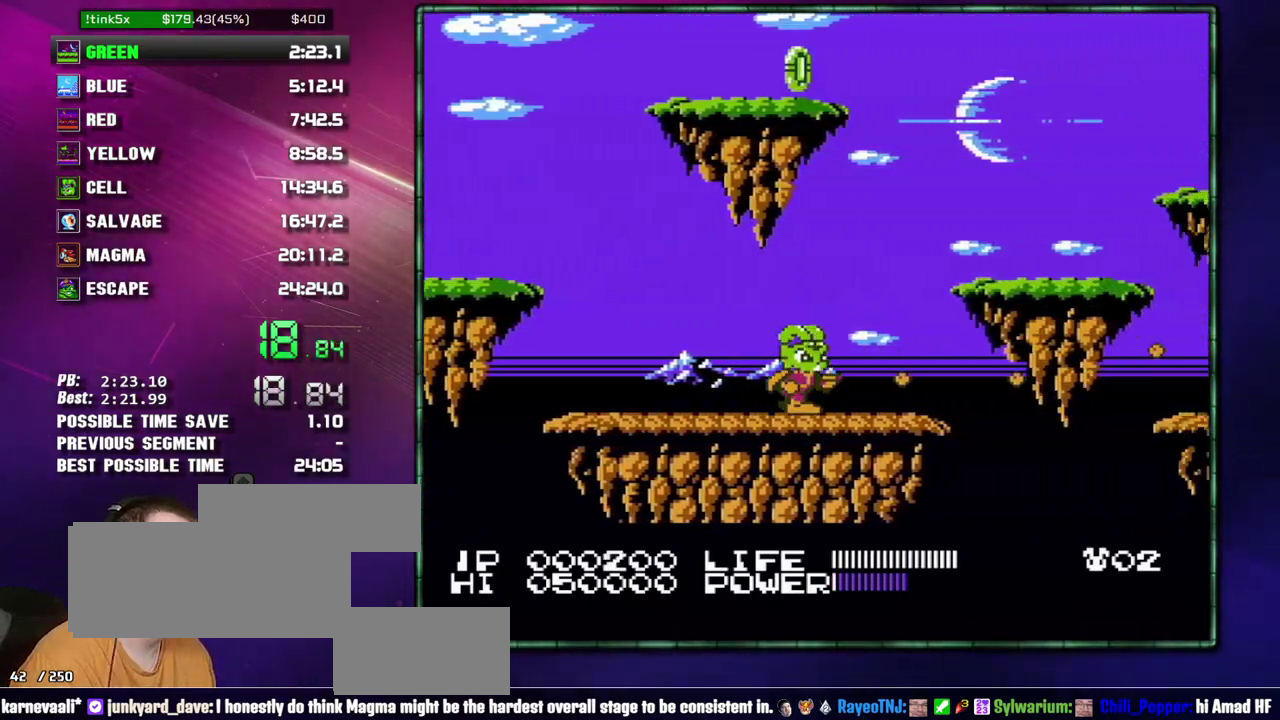
{"buttons": ["A", "B", "DPAD_RIGHT"], "events": [[333, "A", "down"]]}
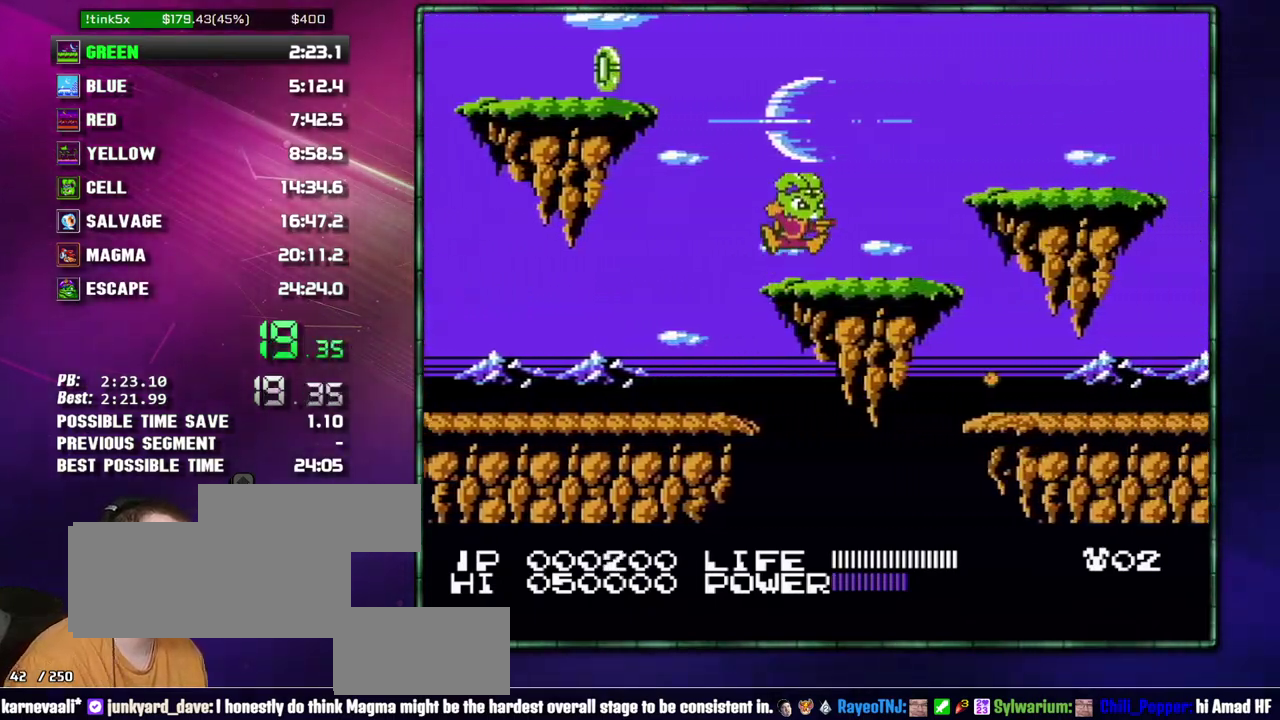
{"buttons": ["DPAD_RIGHT"]}
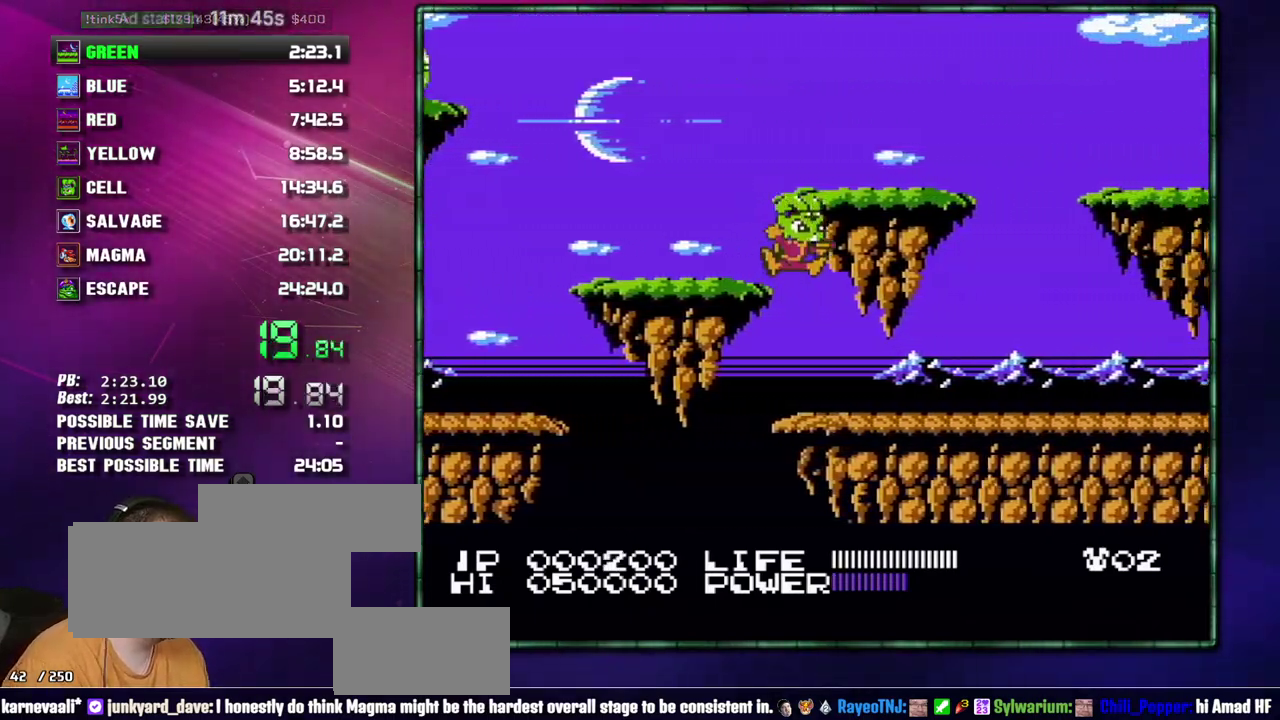
{"buttons": ["DPAD_RIGHT"], "events": [[267, "A", "down"], [333, "A", "up"]]}
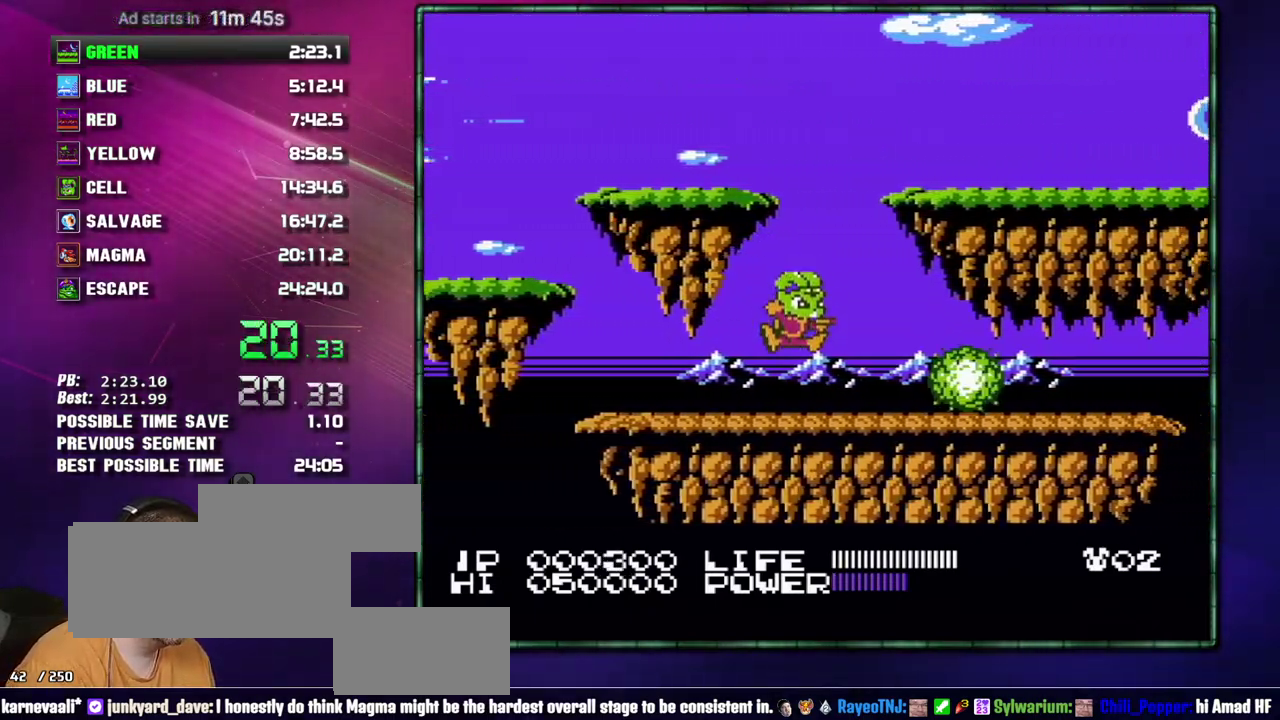
{"buttons": ["DPAD_RIGHT"], "events": []}
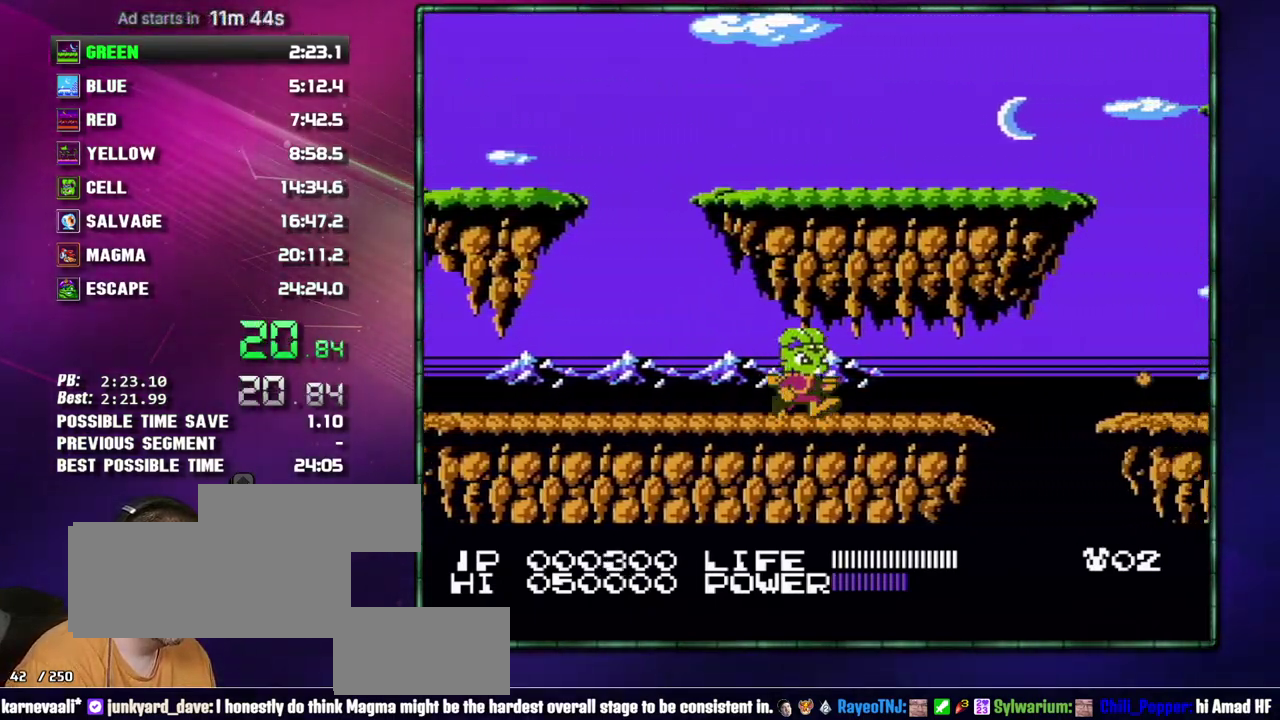
{"buttons": ["A", "B", "DPAD_RIGHT"]}
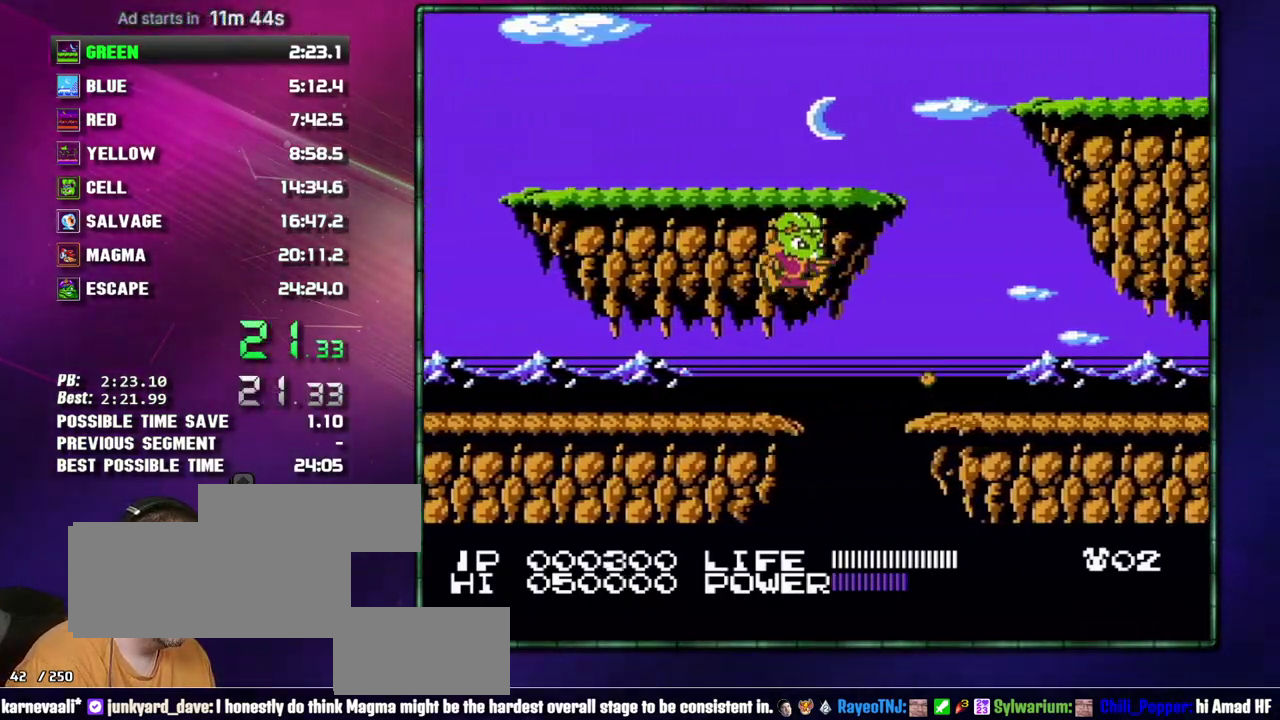
{"buttons": ["A", "DPAD_RIGHT"]}
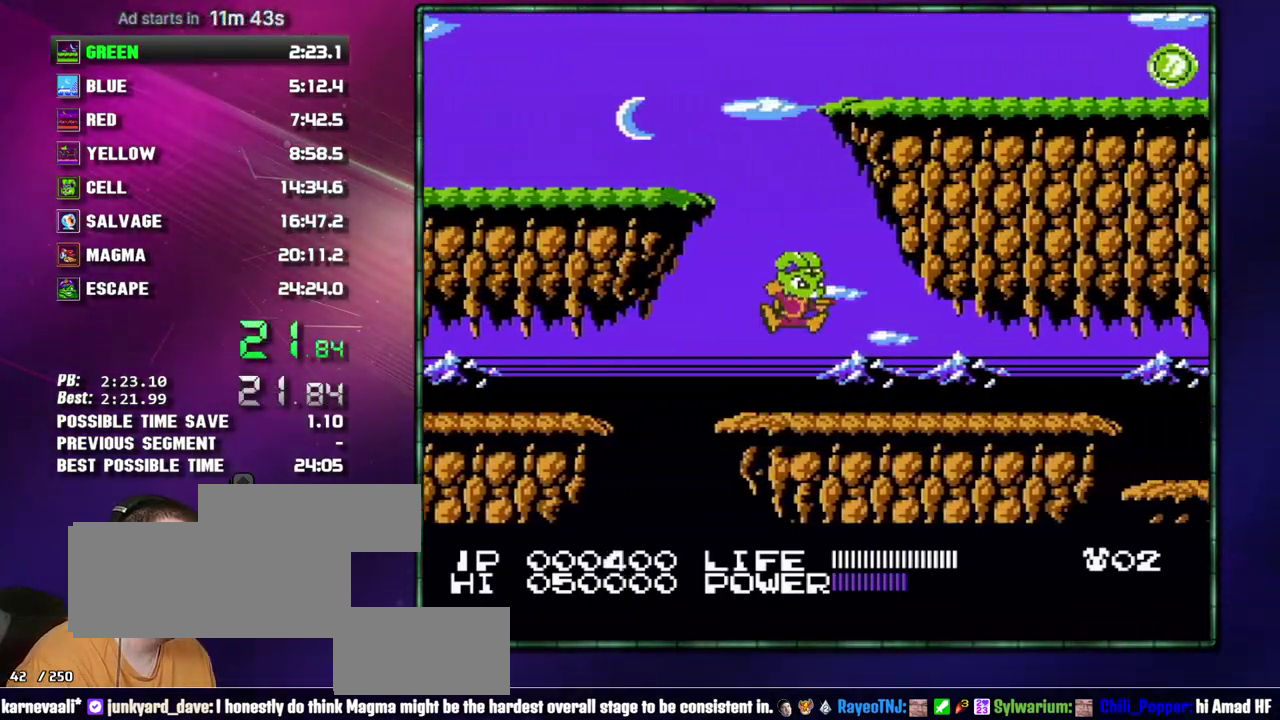
{"buttons": ["DPAD_RIGHT"], "events": [[233, "A", "up"]]}
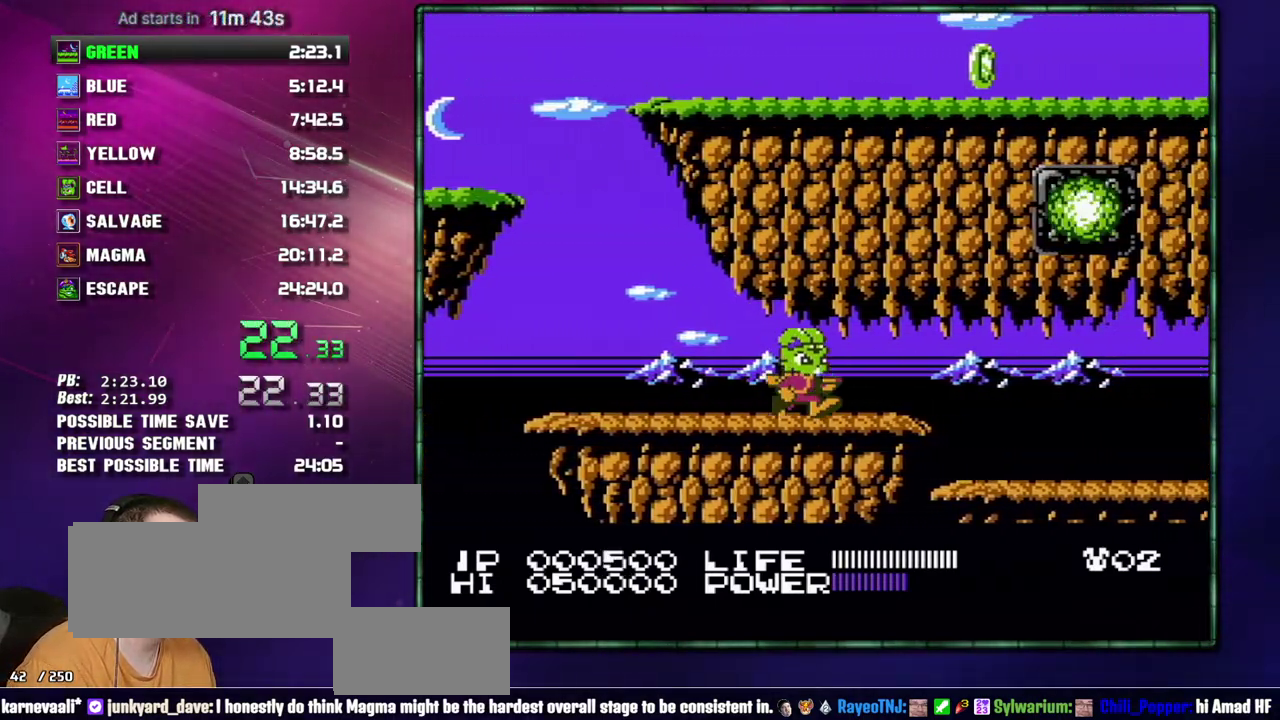
{"buttons": ["DPAD_RIGHT"], "events": []}
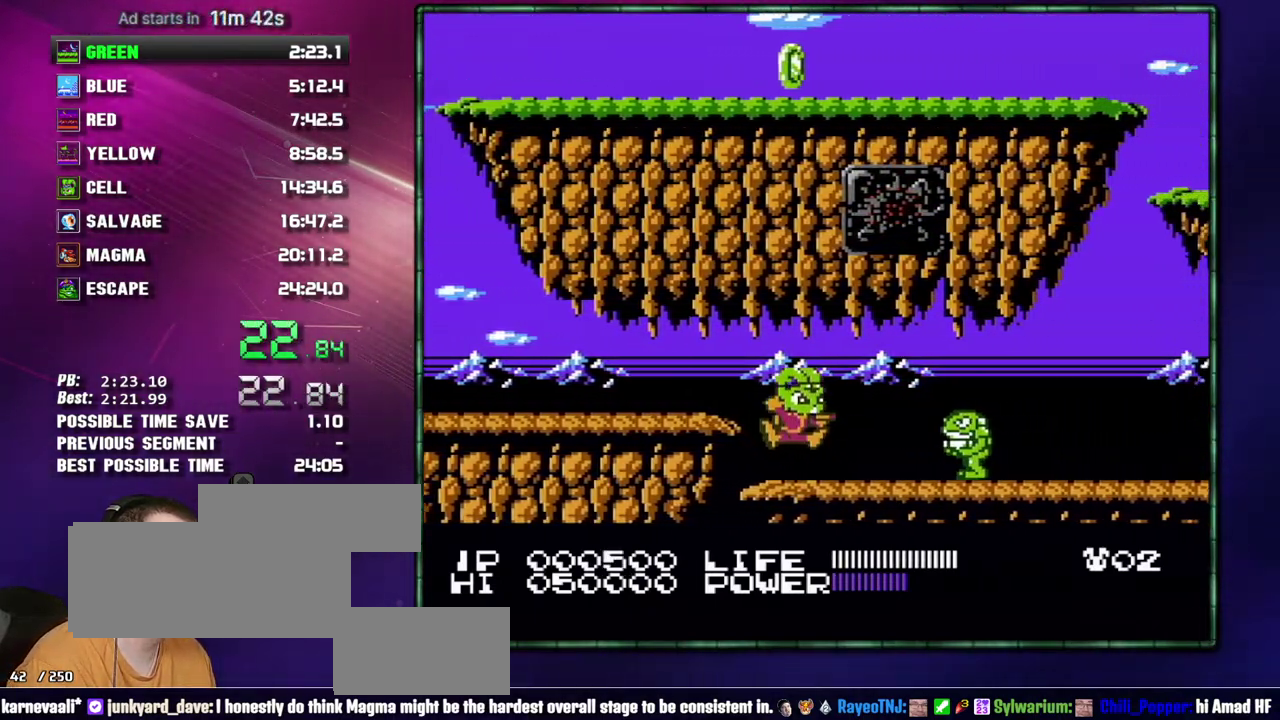
{"buttons": ["DPAD_RIGHT"], "events": []}
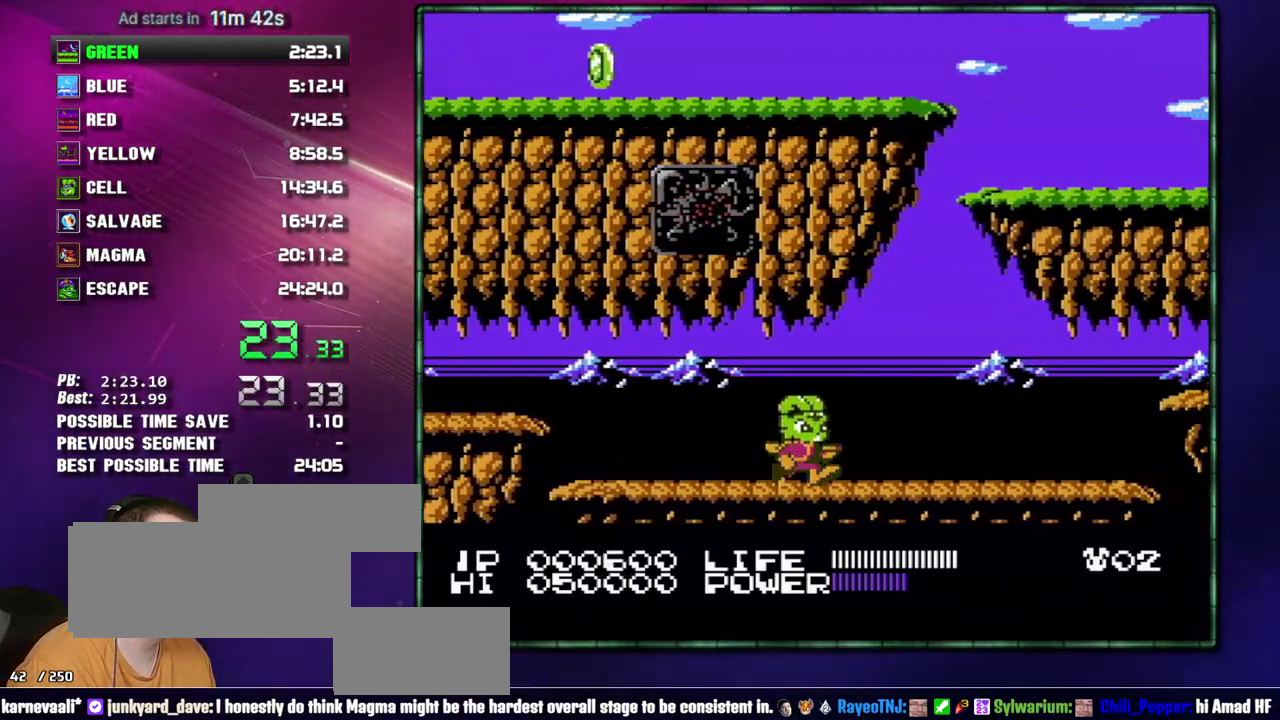
{"buttons": ["DPAD_RIGHT"], "events": []}
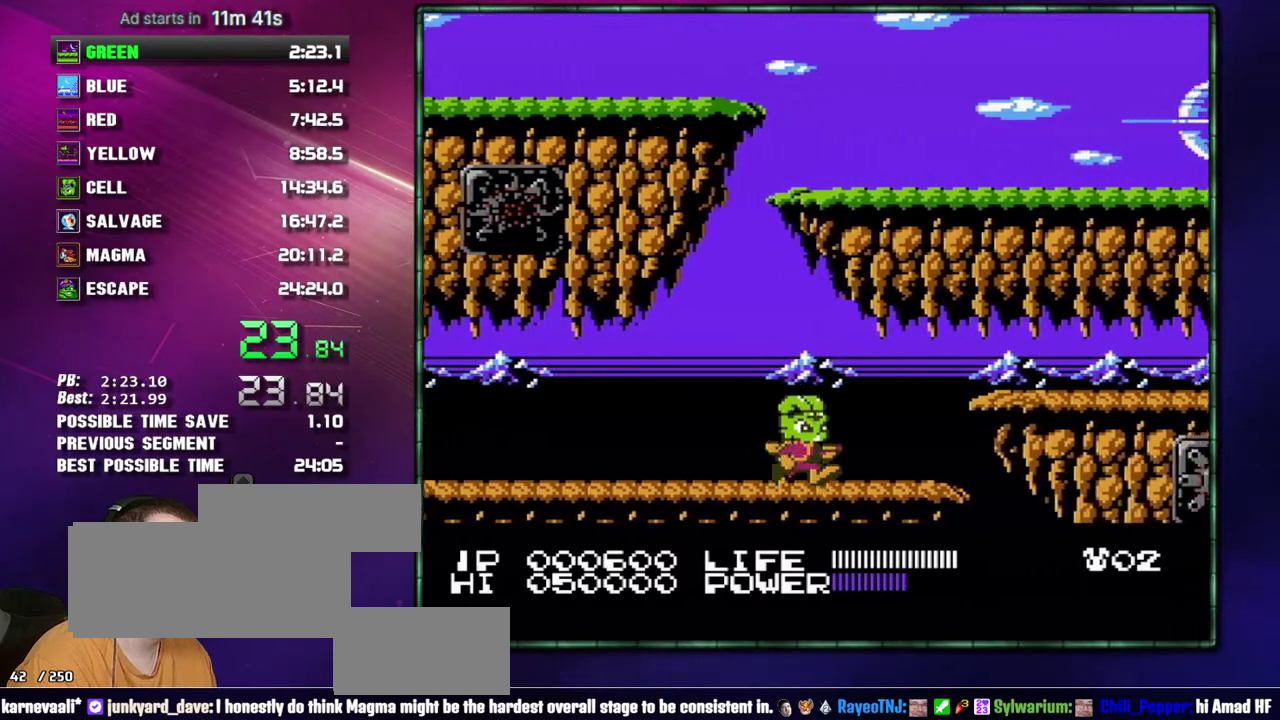
{"buttons": ["DPAD_RIGHT"], "events": [[300, "A", "down"], [433, "A", "up"]]}
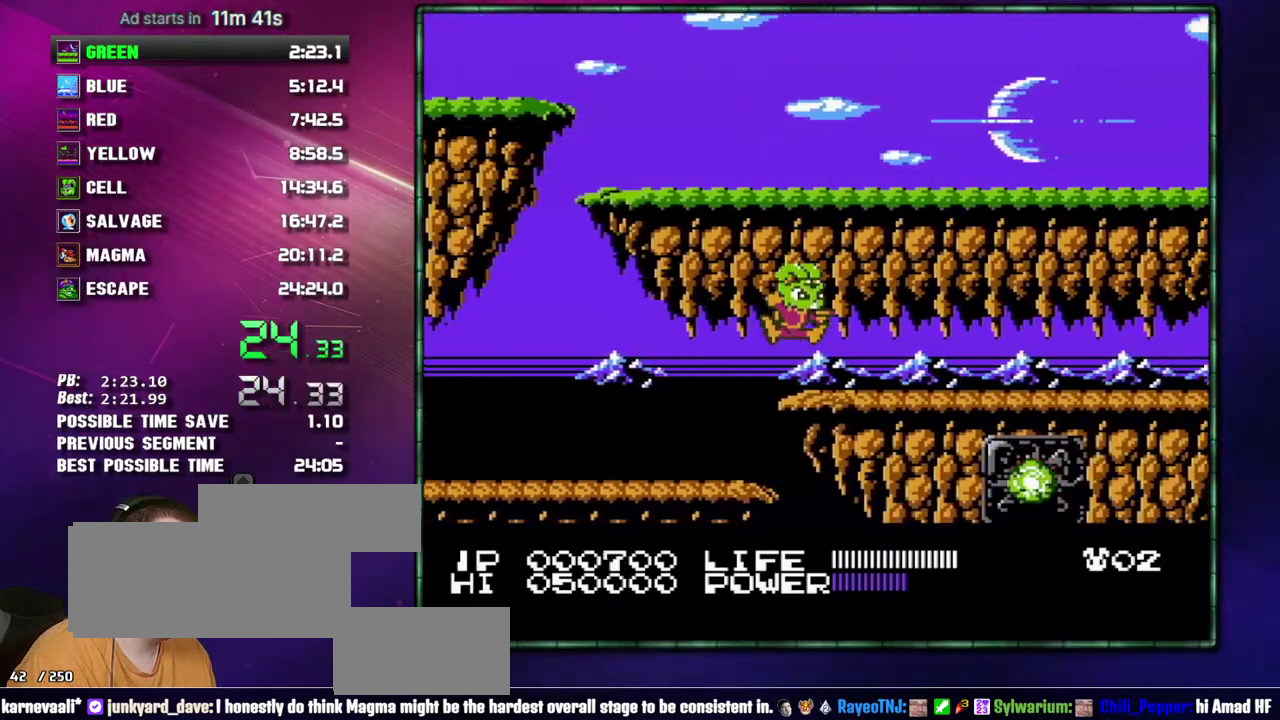
{"buttons": ["DPAD_RIGHT"], "events": []}
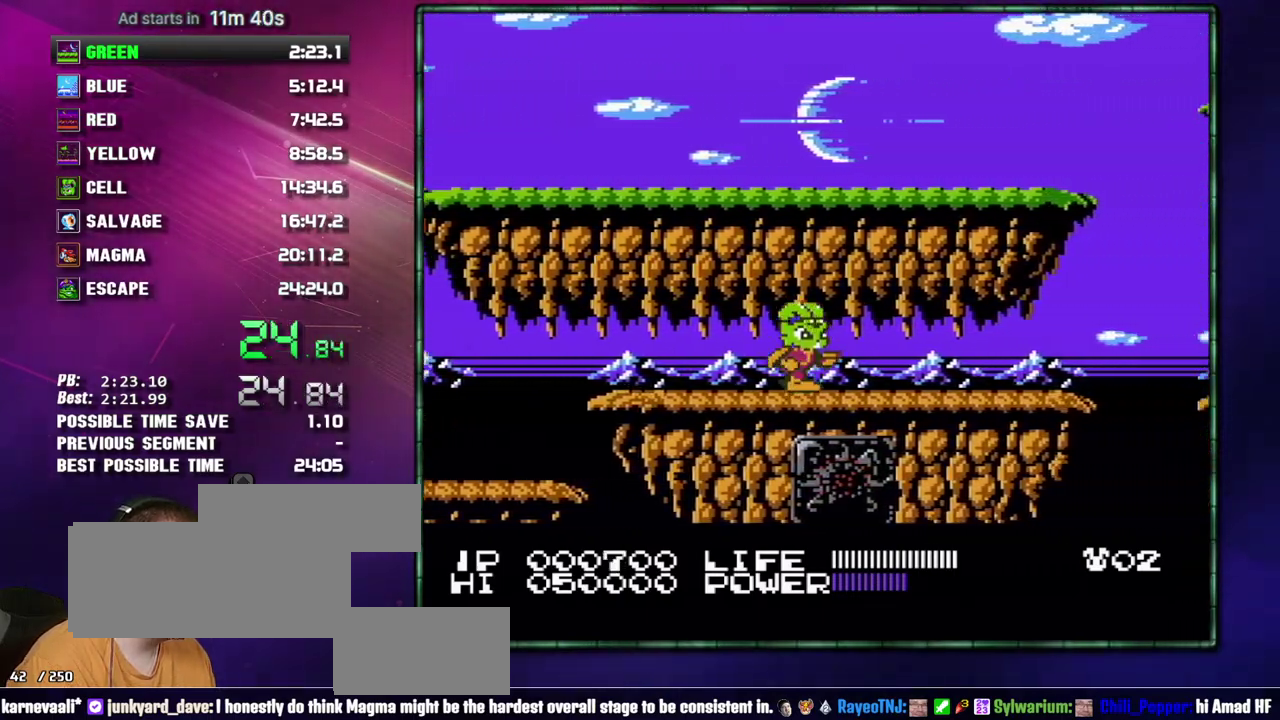
{"buttons": ["DPAD_RIGHT"], "events": []}
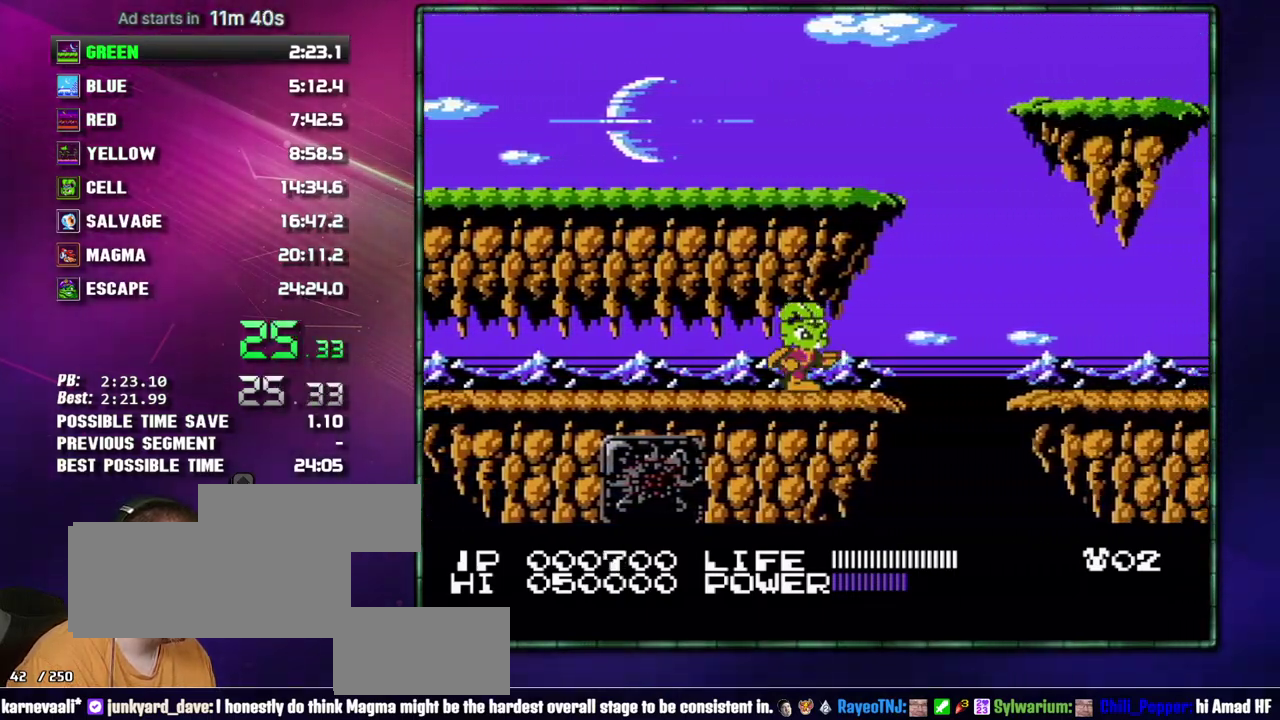
{"buttons": ["DPAD_RIGHT"], "events": [[233, "A", "down"], [367, "A", "up"]]}
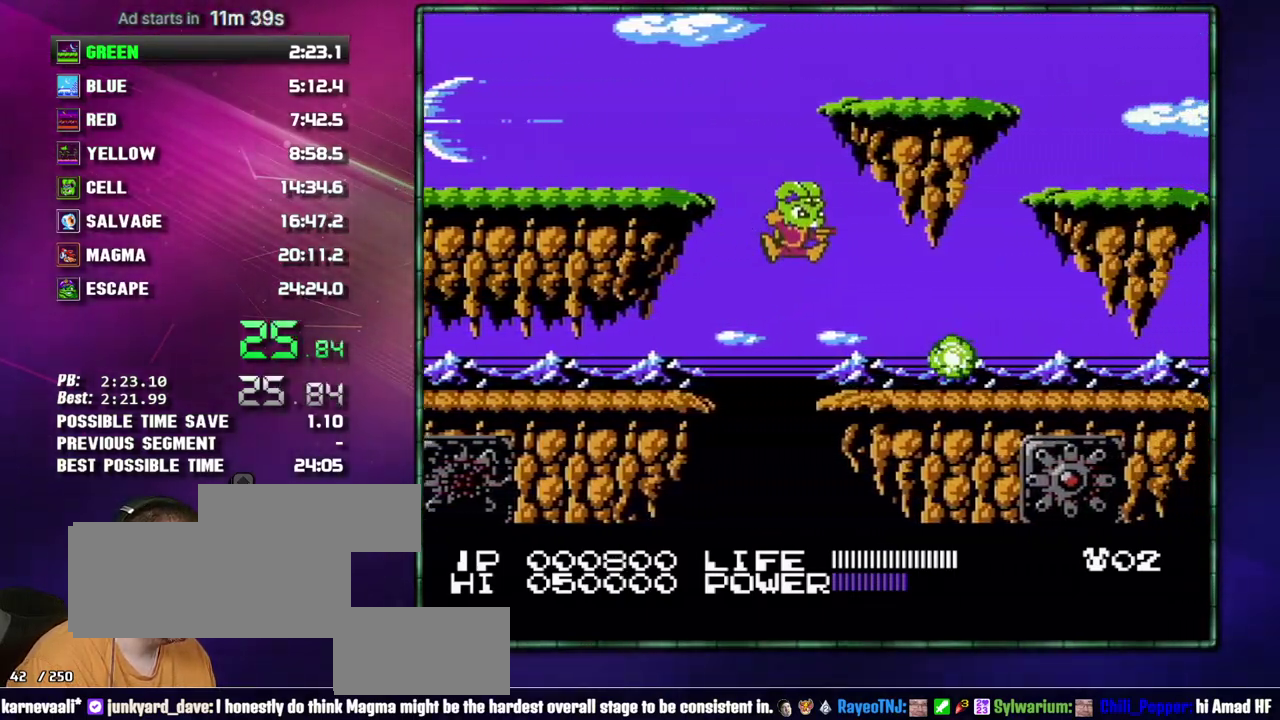
{"buttons": ["DPAD_RIGHT"], "events": [[150, "DPAD_RIGHT", "up"], [233, "DPAD_RIGHT", "down"]]}